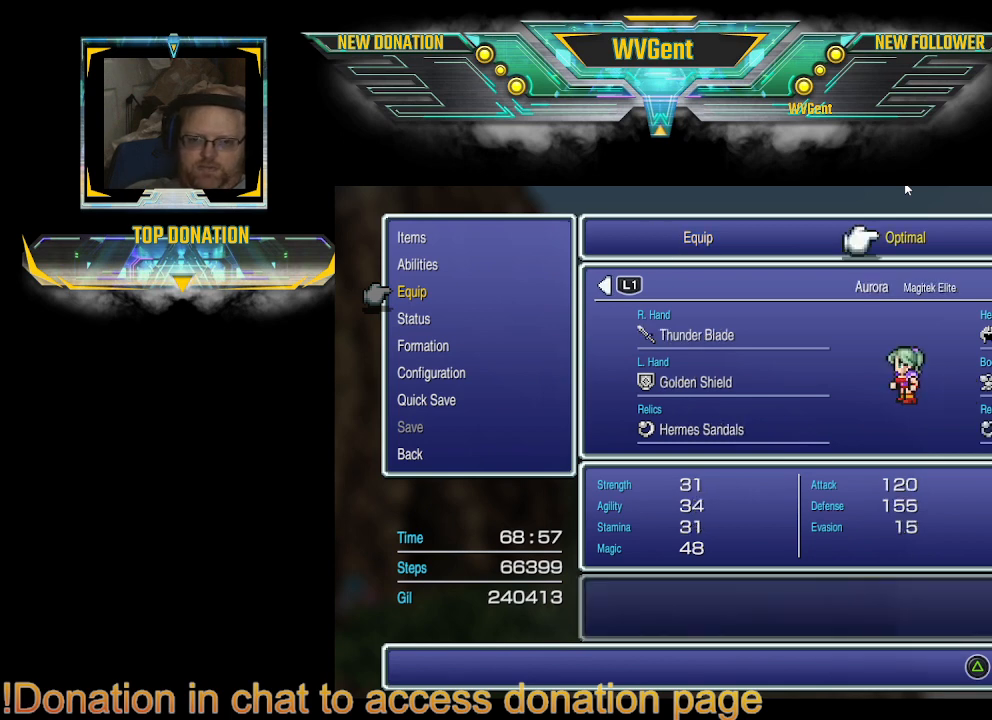
Gameplay with a controller (PlayStation layout); each line is a JSON object with the inputs held at the frame after it. "events" lists button and stick changes between this image and that frame as [ms after this image, input, new state], when the widget could be followed in between. Not read: L3 R3.
{"buttons": [], "left_stick": "center", "right_stick": "center", "events": [[100, "DPAD_RIGHT", "up"]]}
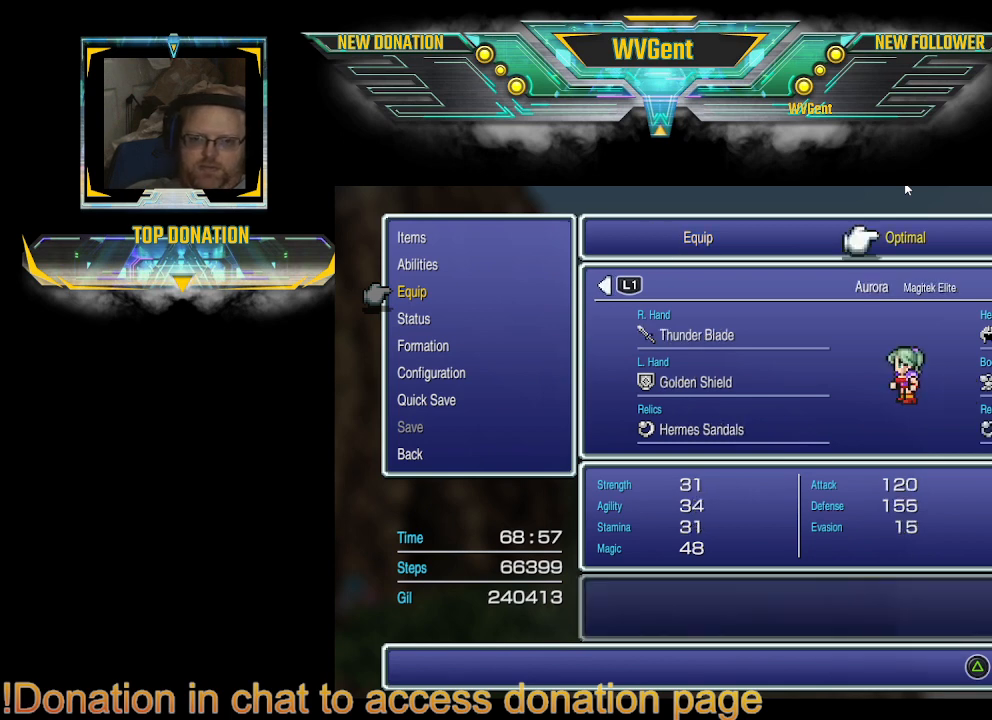
{"buttons": [], "left_stick": "center", "right_stick": "center", "events": [[100, "CROSS", "down"], [267, "CROSS", "up"]]}
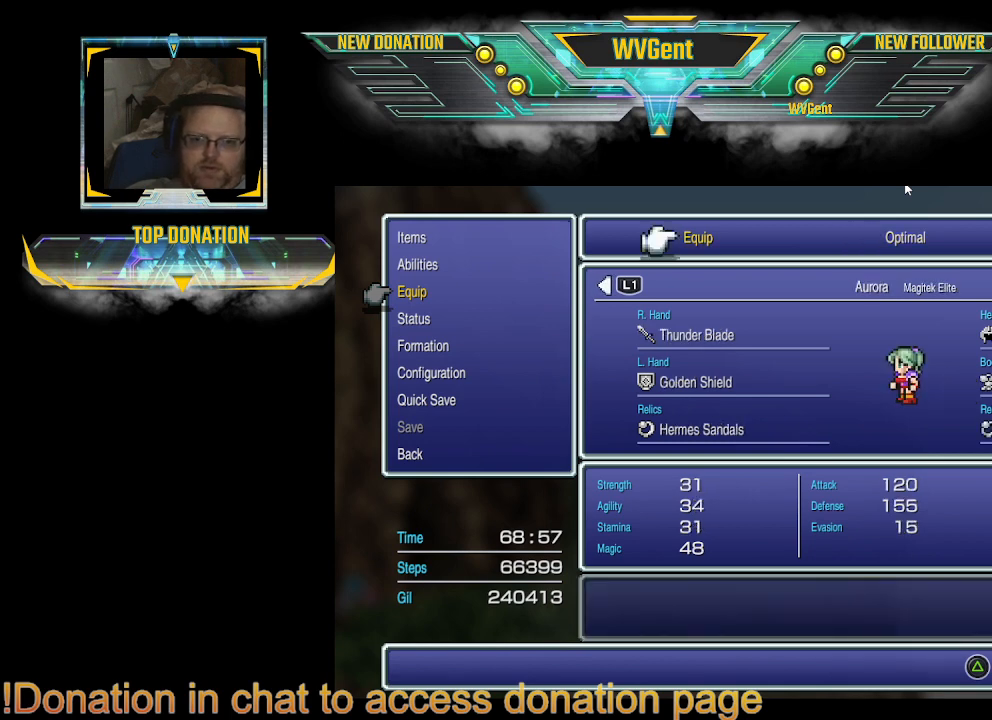
{"buttons": [], "left_stick": "center", "right_stick": "center", "events": []}
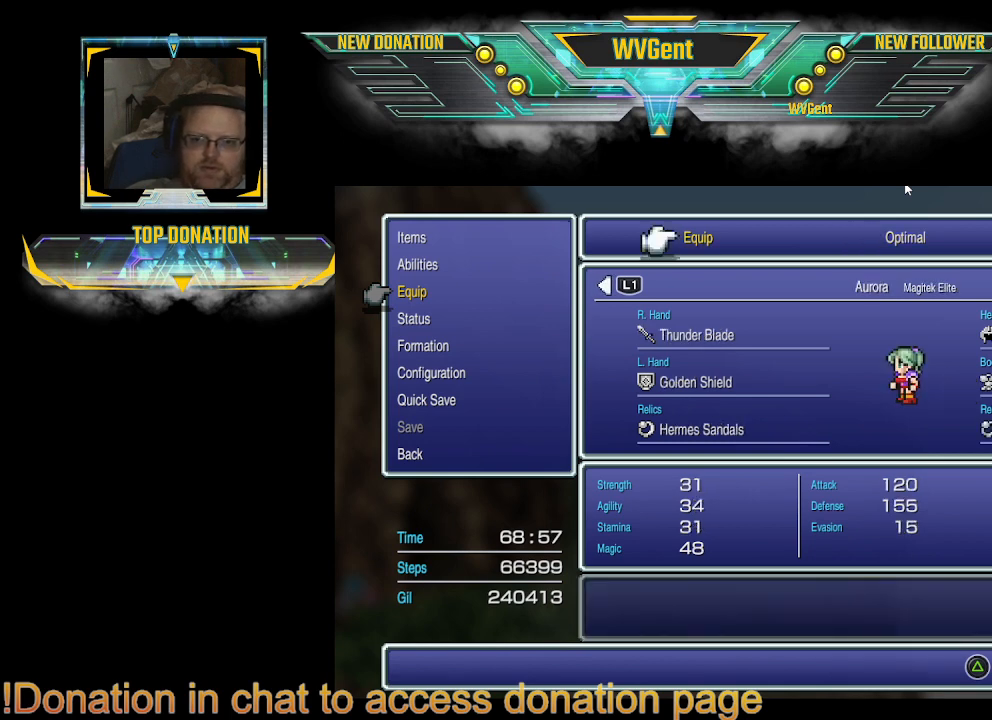
{"buttons": [], "left_stick": "center", "right_stick": "center", "events": []}
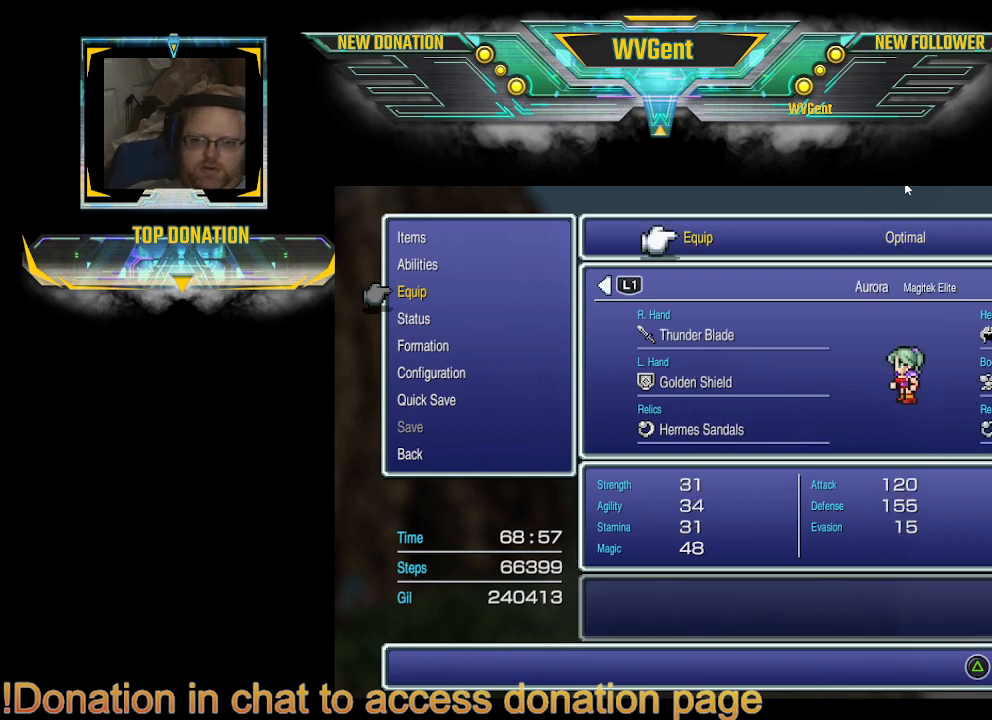
{"buttons": [], "left_stick": "center", "right_stick": "center", "events": [[300, "R1", "down"], [433, "R1", "up"]]}
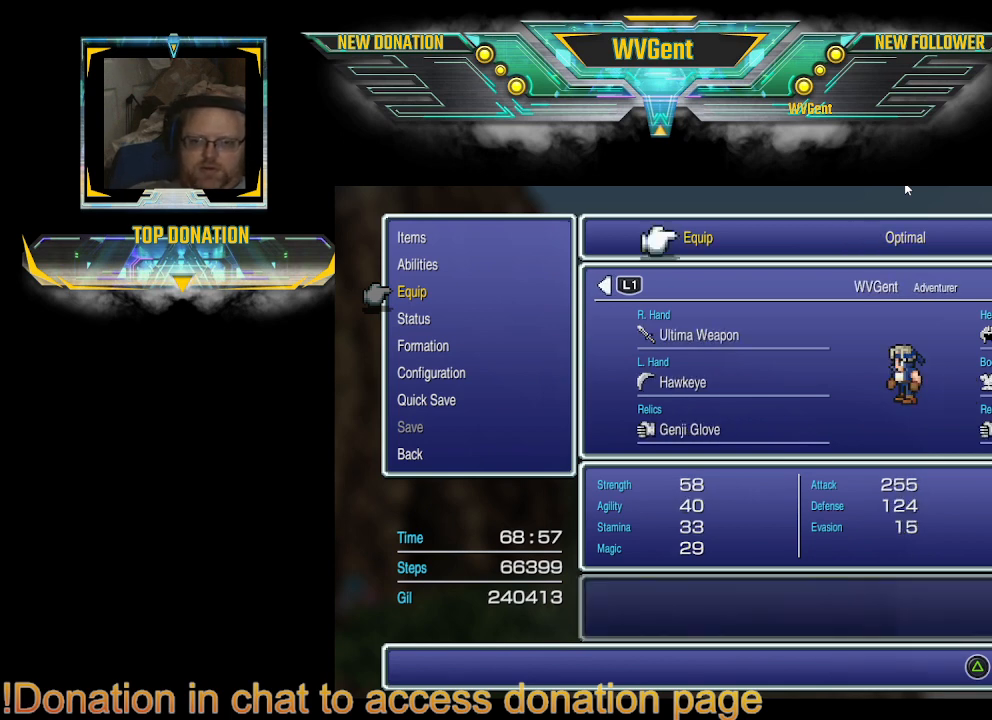
{"buttons": [], "left_stick": "center", "right_stick": "center", "events": [[300, "CIRCLE", "down"], [467, "CIRCLE", "up"]]}
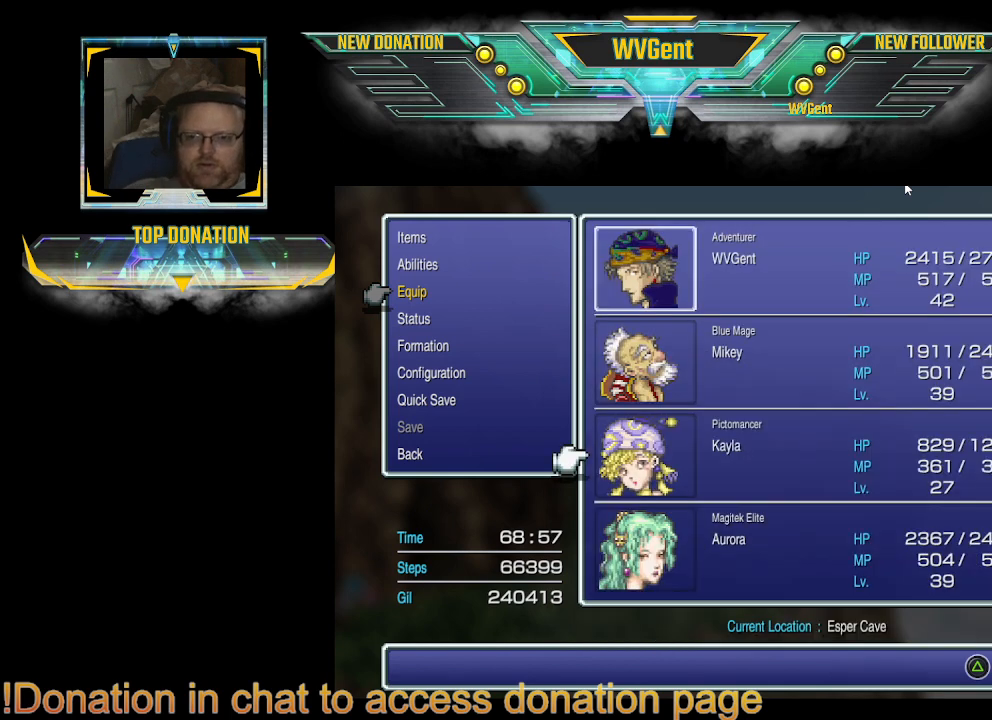
{"buttons": [], "left_stick": "center", "right_stick": "center", "events": [[200, "CIRCLE", "down"], [300, "CIRCLE", "up"]]}
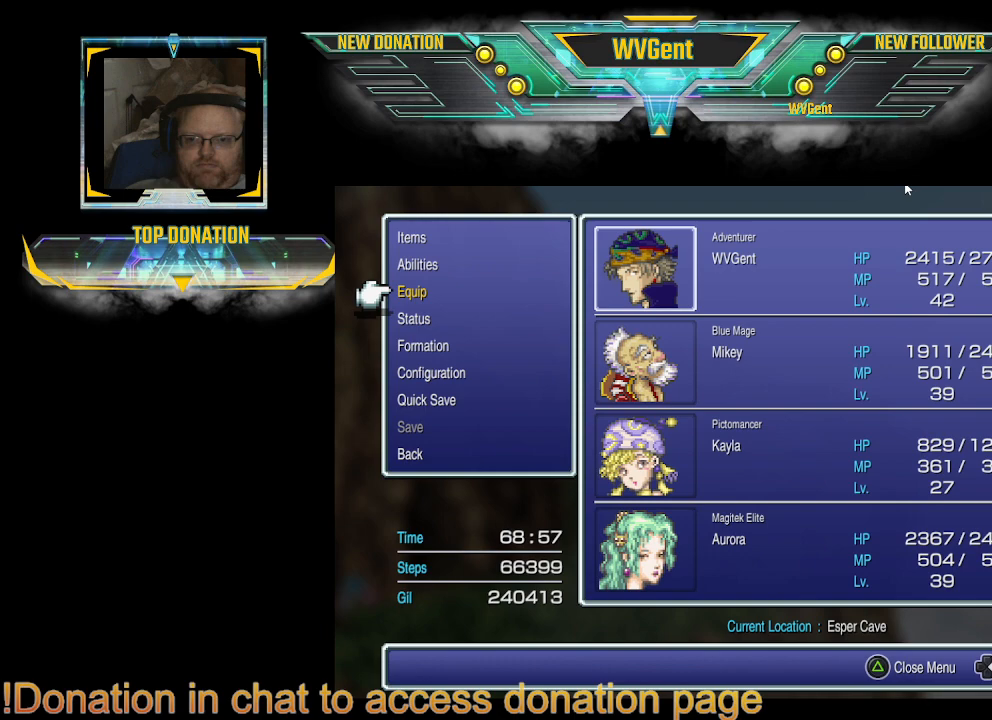
{"buttons": [], "left_stick": "center", "right_stick": "center", "events": [[233, "CIRCLE", "down"], [367, "CIRCLE", "up"]]}
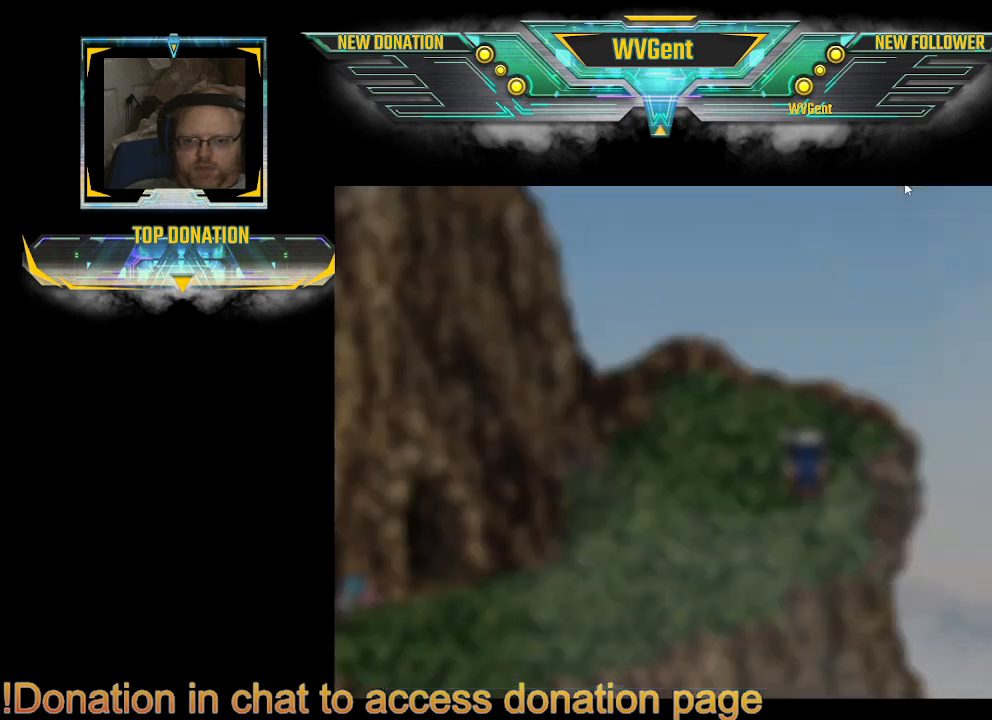
{"buttons": ["CIRCLE"], "left_stick": "left", "right_stick": "center", "events": [[400, "left_stick", "left"], [467, "CIRCLE", "down"]]}
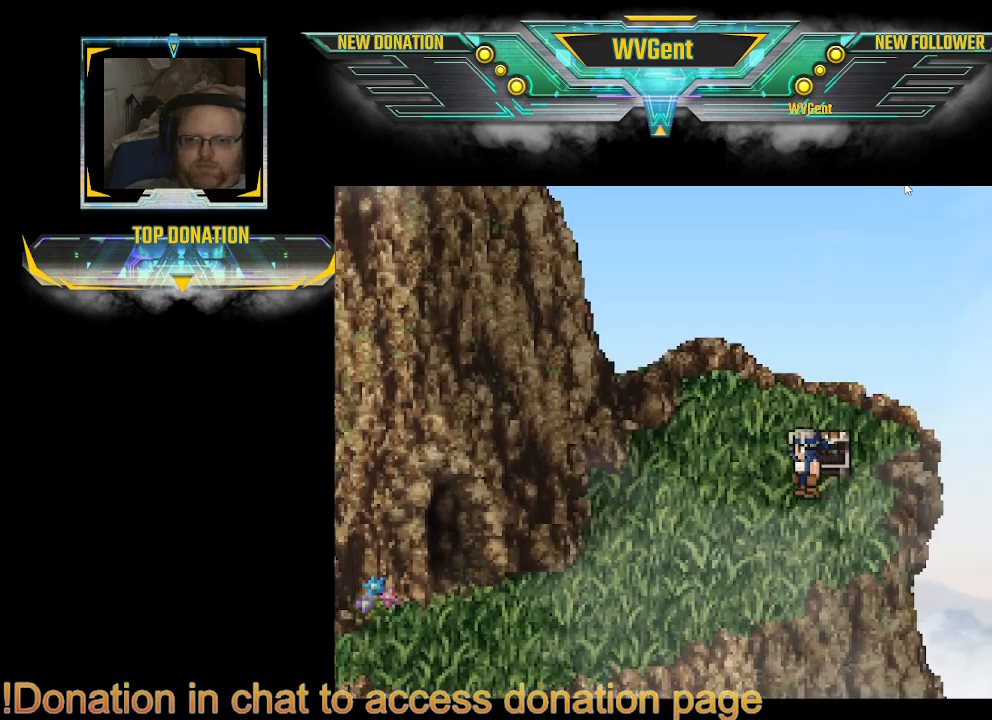
{"buttons": ["CIRCLE"], "left_stick": "left", "right_stick": "center", "events": [[300, "left_stick", "down-left"], [467, "left_stick", "left"]]}
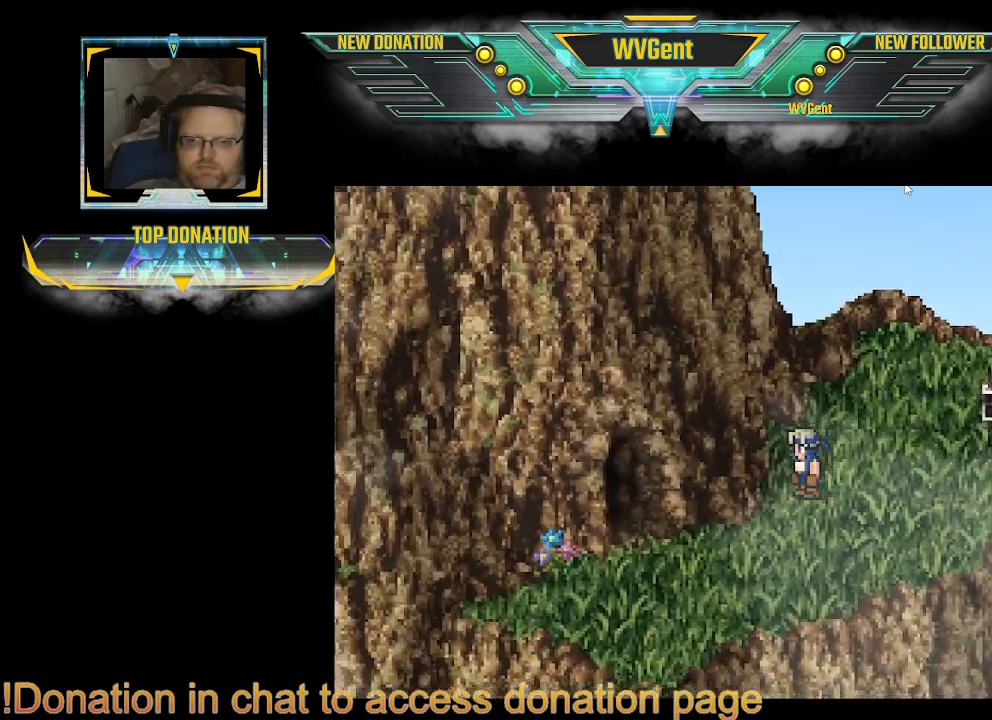
{"buttons": ["CIRCLE"], "left_stick": "down-left", "right_stick": "center", "events": [[433, "left_stick", "down-left"]]}
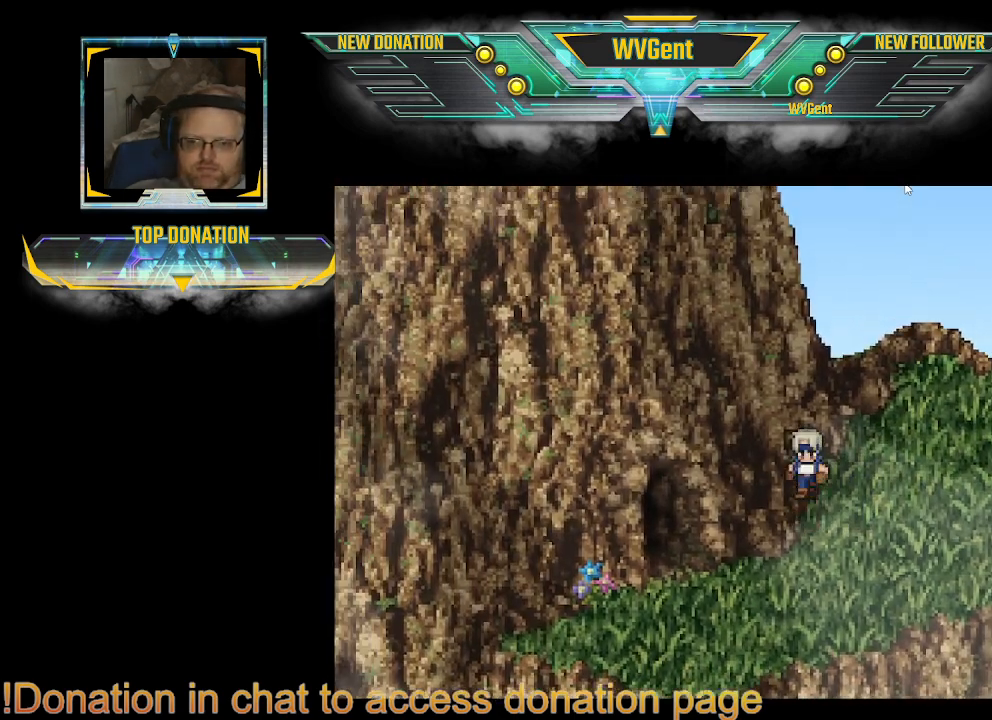
{"buttons": ["CIRCLE"], "left_stick": "up-left", "right_stick": "center", "events": [[133, "left_stick", "left"], [433, "left_stick", "up-left"]]}
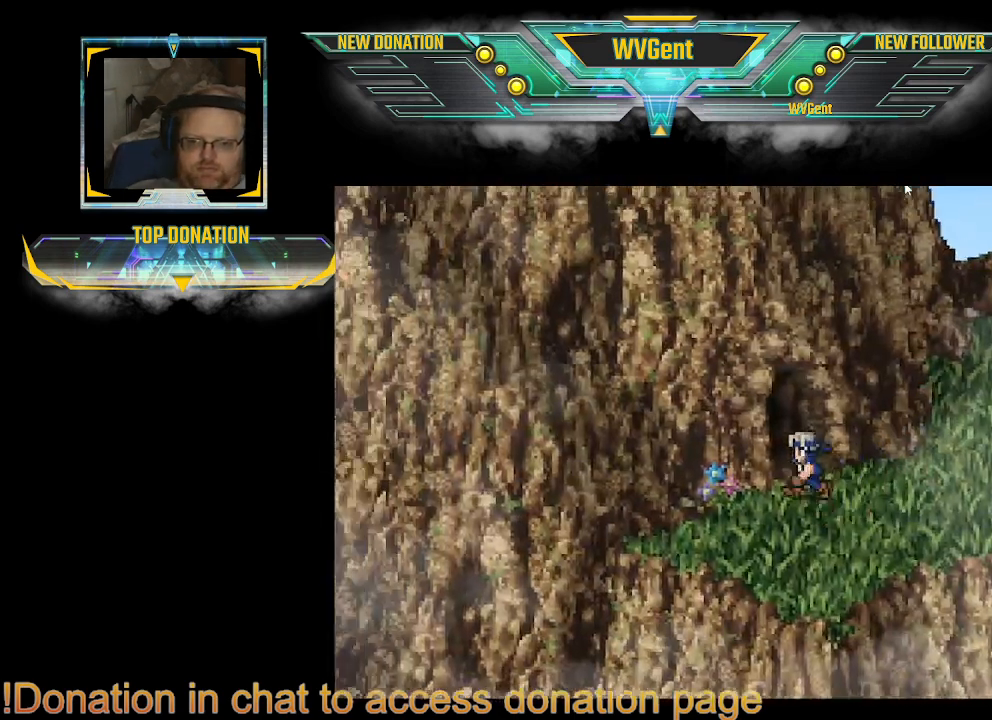
{"buttons": [], "left_stick": "center", "right_stick": "center", "events": [[133, "left_stick", "center"], [500, "CIRCLE", "up"]]}
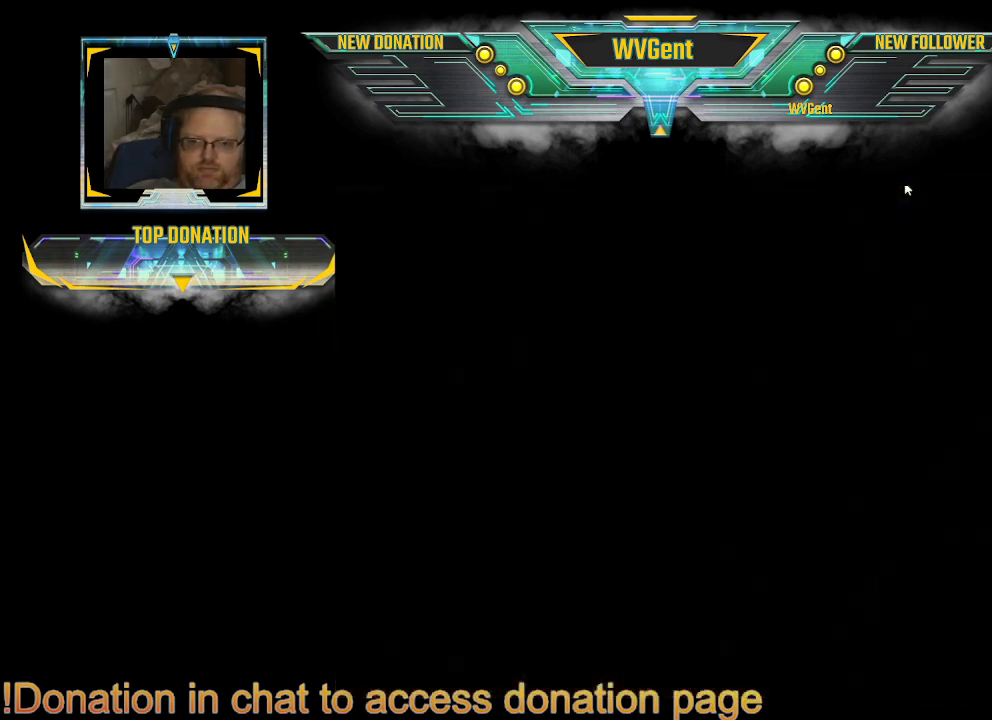
{"buttons": [], "left_stick": "center", "right_stick": "center", "events": []}
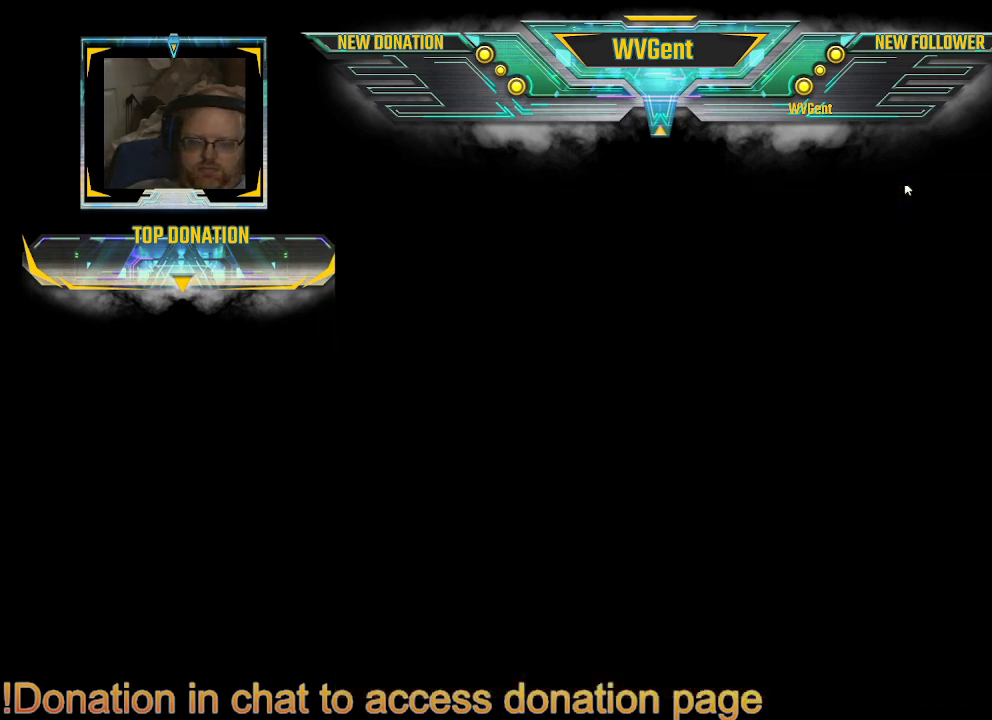
{"buttons": [], "left_stick": "center", "right_stick": "center", "events": []}
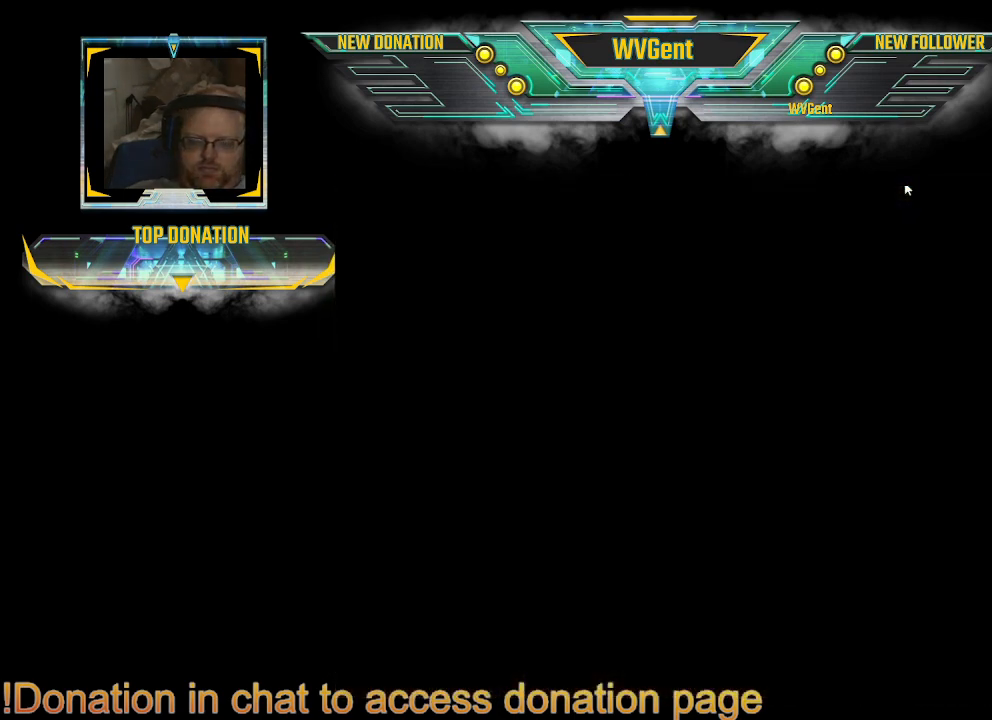
{"buttons": [], "left_stick": "center", "right_stick": "center", "events": []}
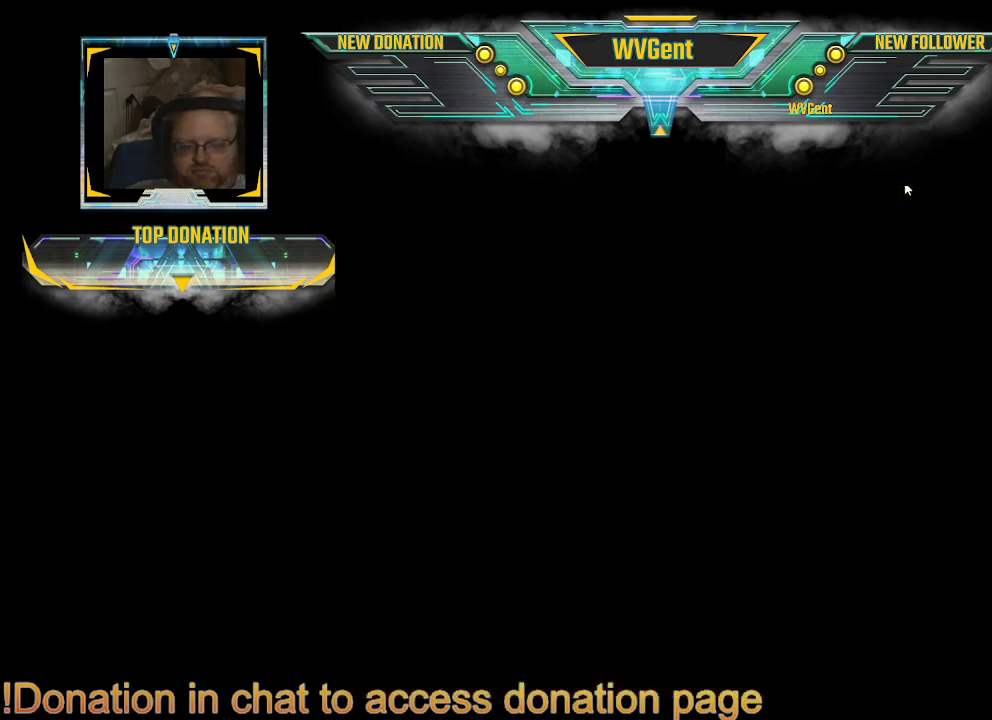
{"buttons": [], "left_stick": "center", "right_stick": "center", "events": []}
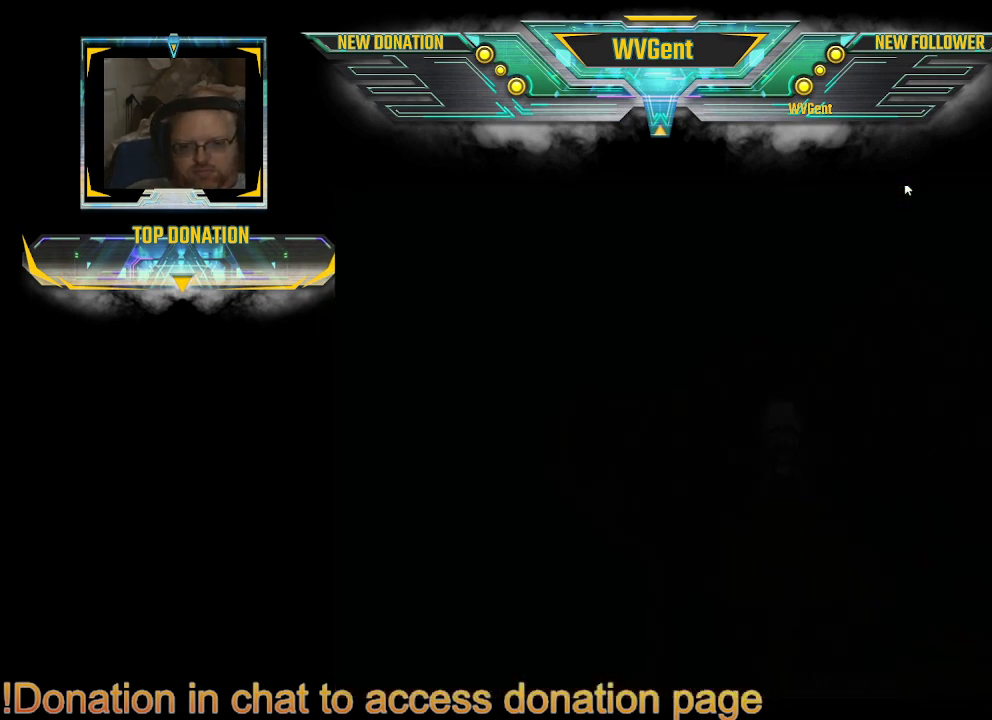
{"buttons": [], "left_stick": "center", "right_stick": "center", "events": []}
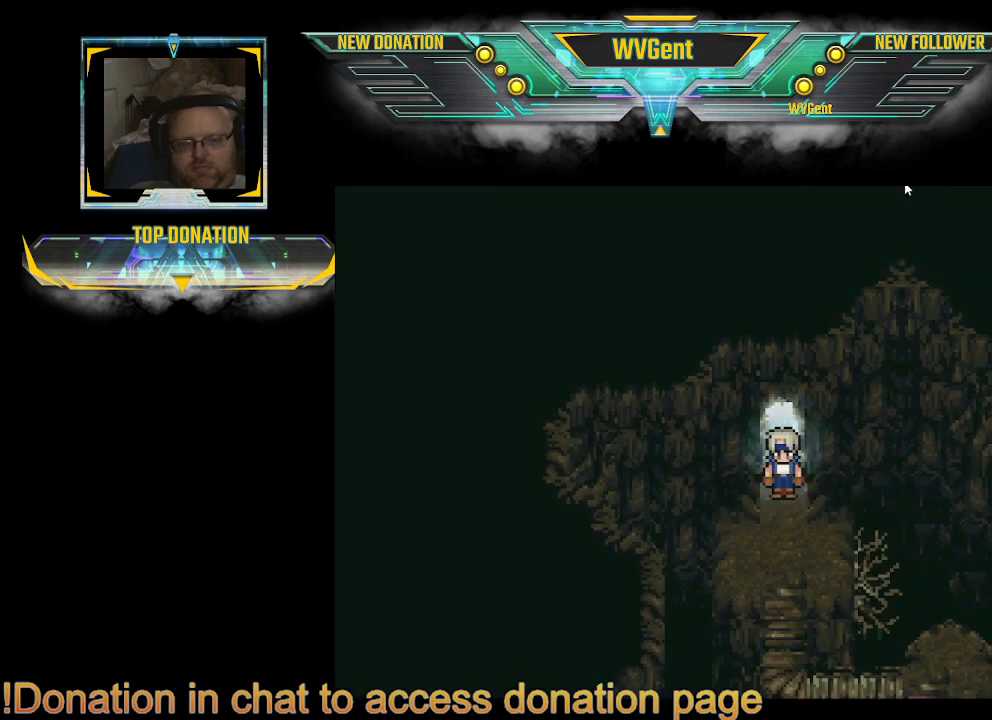
{"buttons": ["CIRCLE"], "left_stick": "down", "right_stick": "center", "events": [[333, "CIRCLE", "down"], [367, "left_stick", "down"]]}
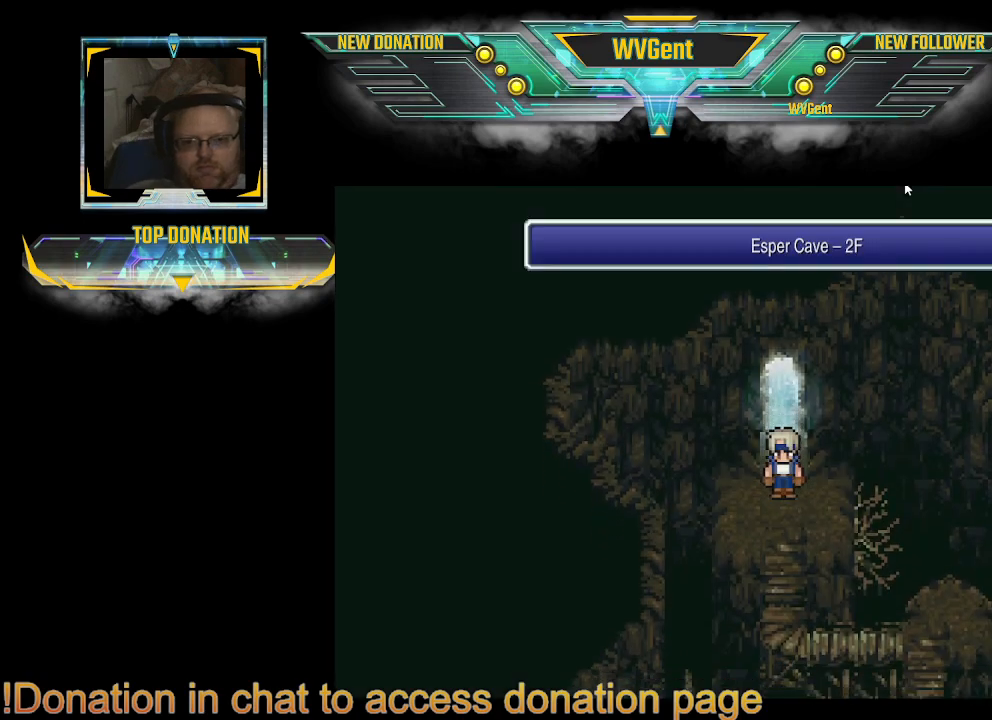
{"buttons": ["CIRCLE"], "left_stick": "down-right", "right_stick": "center", "events": [[300, "left_stick", "down-right"]]}
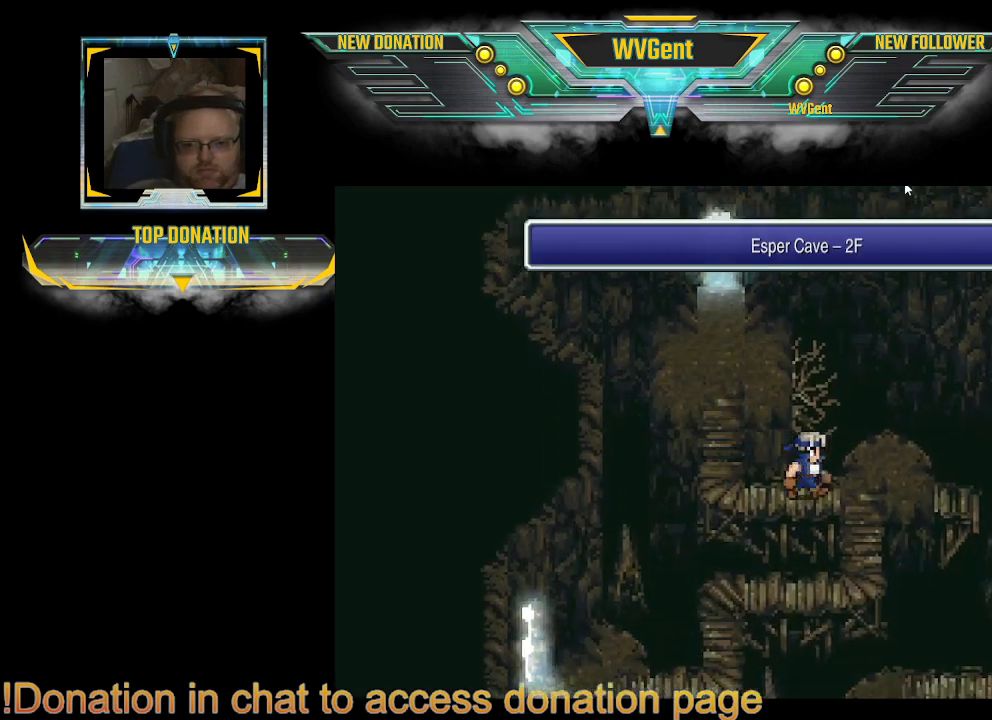
{"buttons": ["CIRCLE"], "left_stick": "down", "right_stick": "center", "events": [[233, "left_stick", "down-left"], [433, "left_stick", "center"], [500, "left_stick", "down"]]}
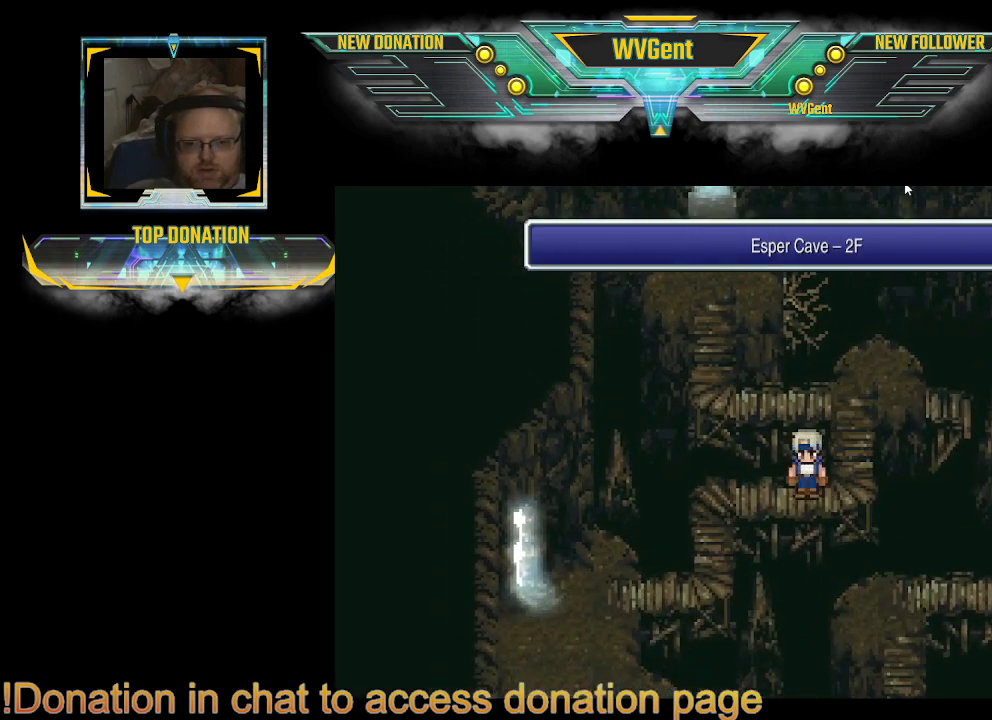
{"buttons": ["CIRCLE"], "left_stick": "down-left", "right_stick": "center", "events": [[100, "left_stick", "center"], [500, "left_stick", "down-left"]]}
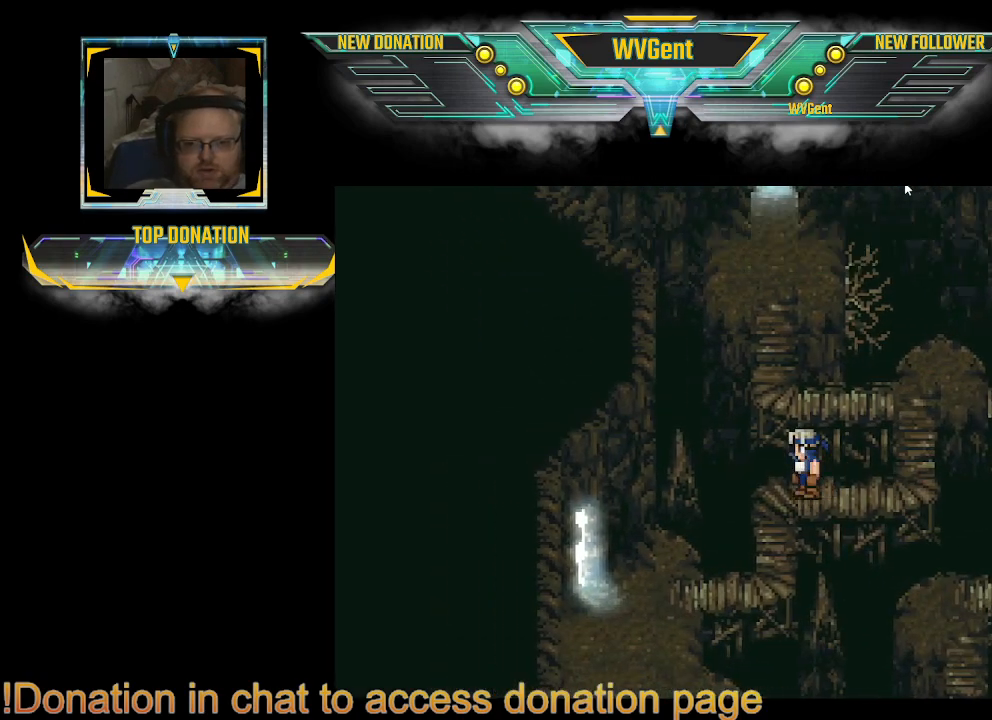
{"buttons": ["CIRCLE"], "left_stick": "left", "right_stick": "center", "events": [[100, "left_stick", "down"], [367, "left_stick", "left"]]}
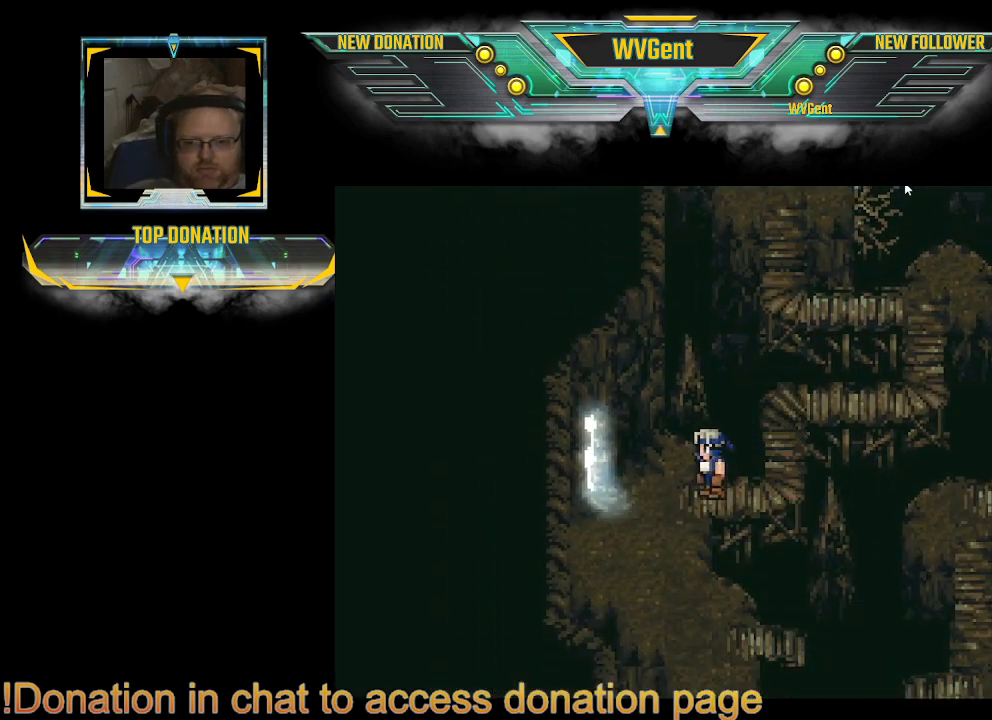
{"buttons": ["CIRCLE"], "left_stick": "right", "right_stick": "center", "events": [[100, "left_stick", "down"], [233, "left_stick", "down-right"], [333, "left_stick", "right"]]}
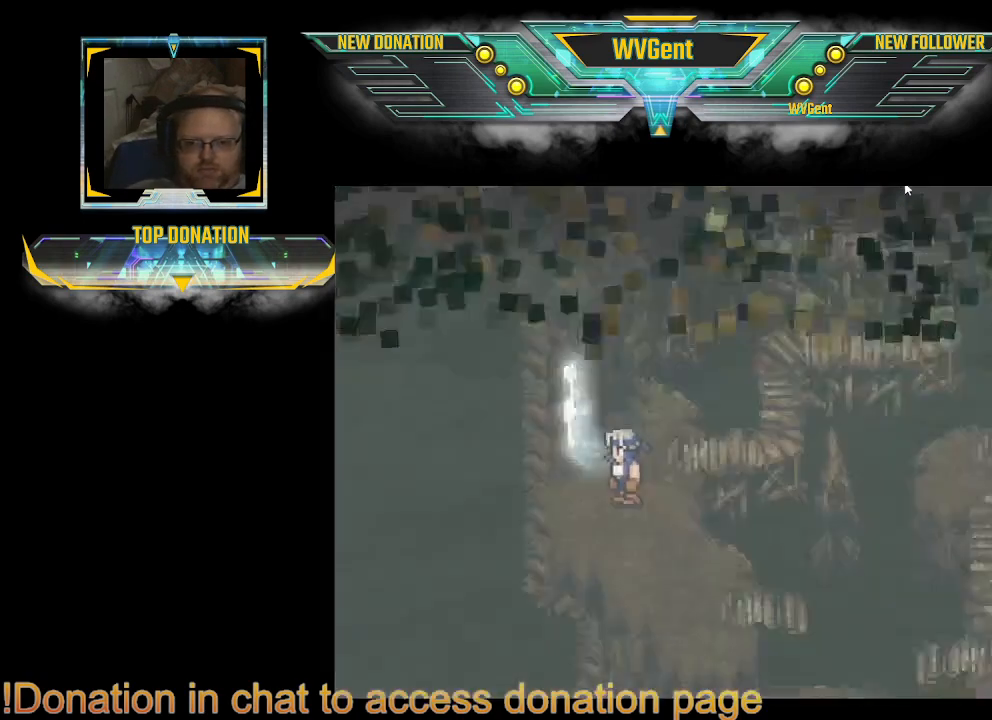
{"buttons": [], "left_stick": "center", "right_stick": "center", "events": [[200, "left_stick", "center"], [267, "CIRCLE", "up"]]}